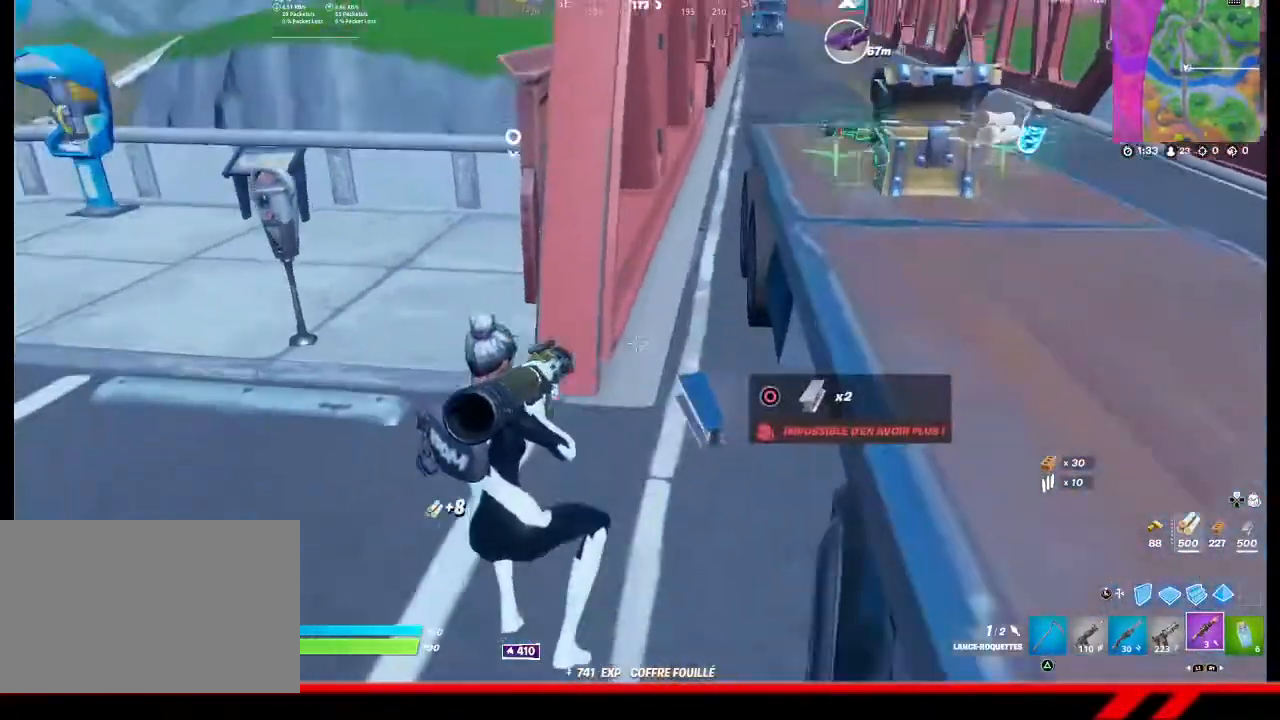
Gameplay with a controller (PlayStation layout); each line is a JSON object with the inputs held at the frame after it. "events" lists button and stick changes between this image and that frame as [ms after this image, input, new state], when the widget could be followed in between.
{"buttons": [], "left_stick": "up-left", "right_stick": "center", "events": [[133, "L1", "down"], [133, "left_stick", "up-left"], [200, "L1", "up"], [267, "L1", "down"], [333, "L1", "up"]]}
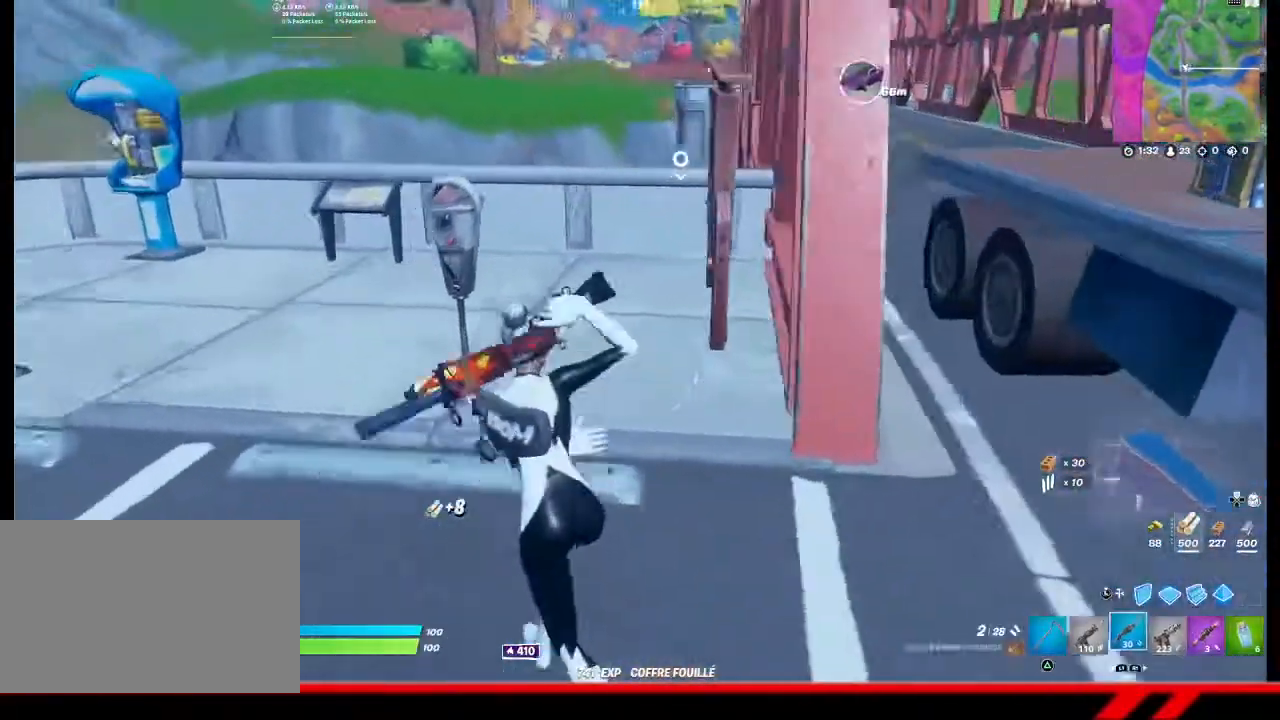
{"buttons": [], "left_stick": "up-right", "right_stick": "center", "events": [[67, "left_stick", "up"], [400, "left_stick", "up-right"]]}
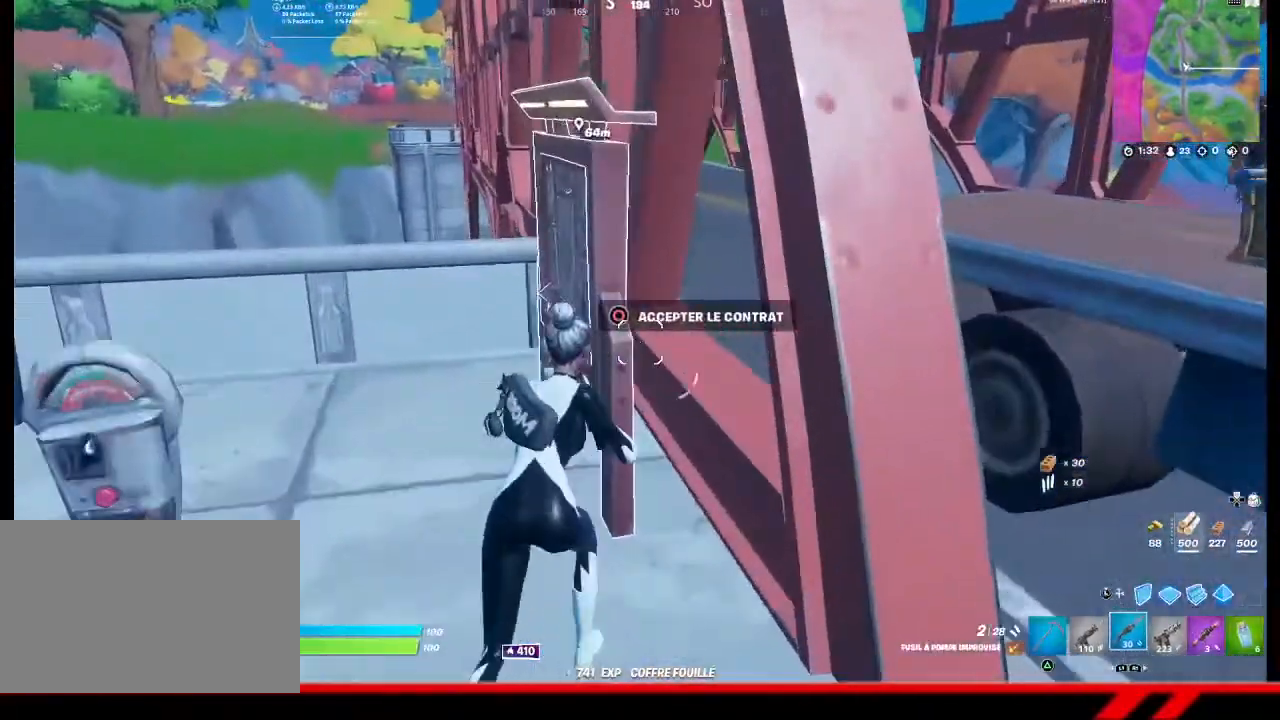
{"buttons": [], "left_stick": "center", "right_stick": "center", "events": [[67, "left_stick", "center"], [133, "CIRCLE", "down"], [200, "CIRCLE", "up"]]}
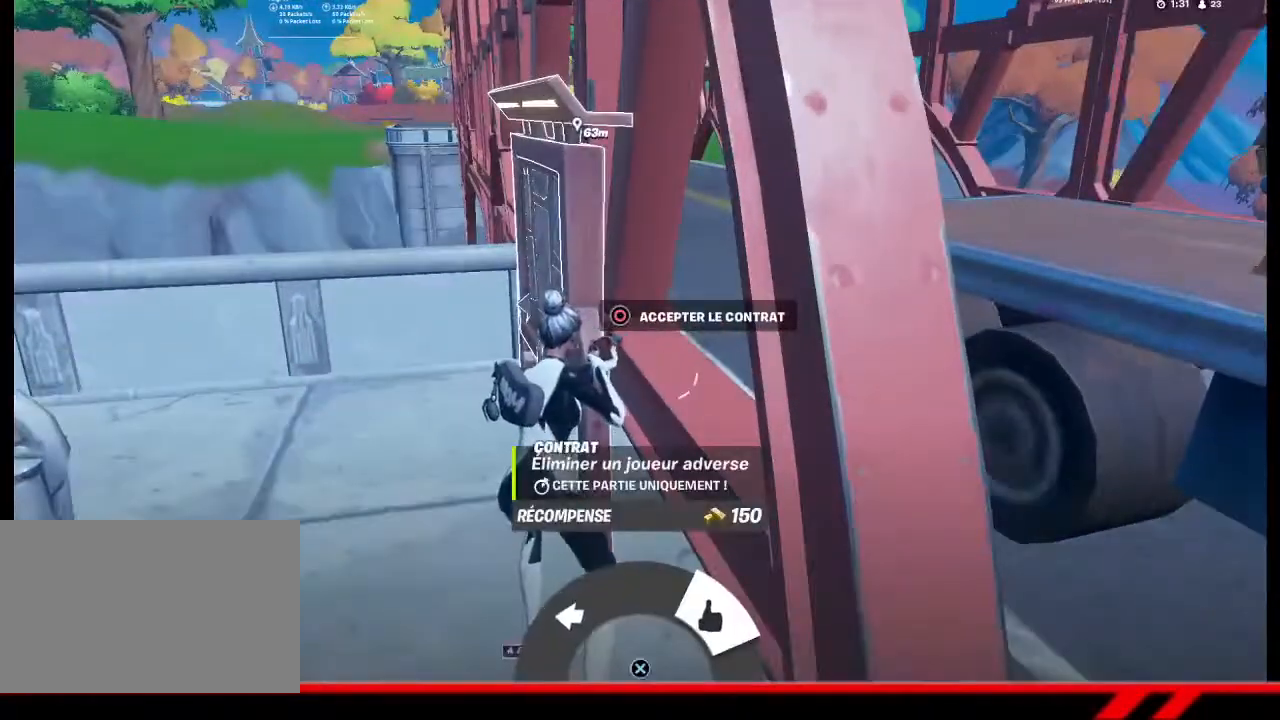
{"buttons": [], "left_stick": "center", "right_stick": "center", "events": []}
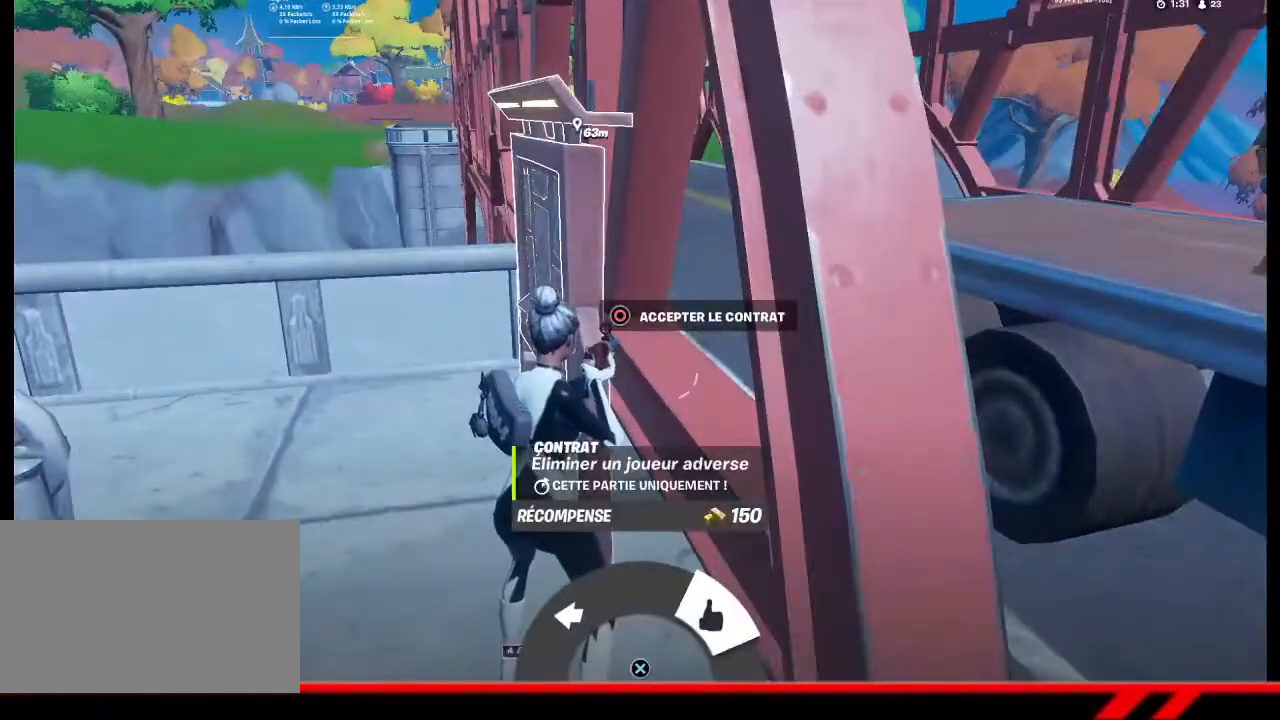
{"buttons": [], "left_stick": "center", "right_stick": "center", "events": [[167, "CROSS", "down"], [233, "CROSS", "up"]]}
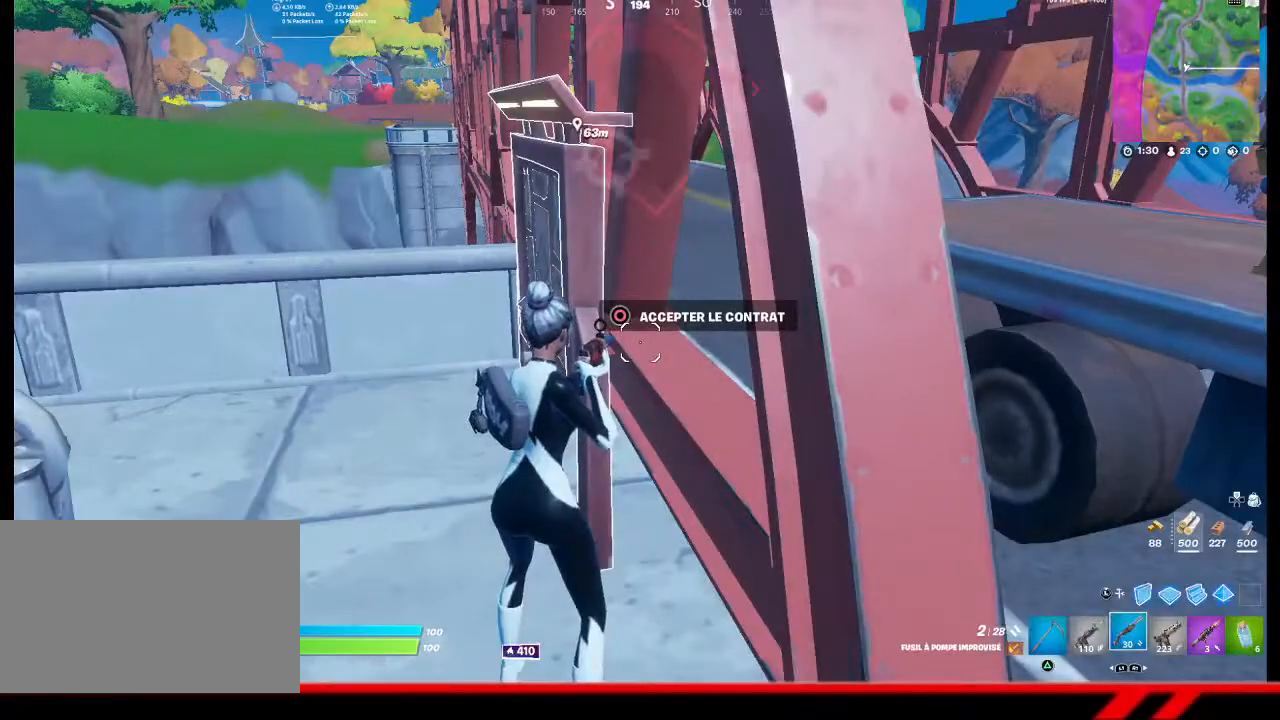
{"buttons": [], "left_stick": "up-left", "right_stick": "left", "events": [[167, "left_stick", "left"], [200, "right_stick", "left"], [233, "left_stick", "up-left"]]}
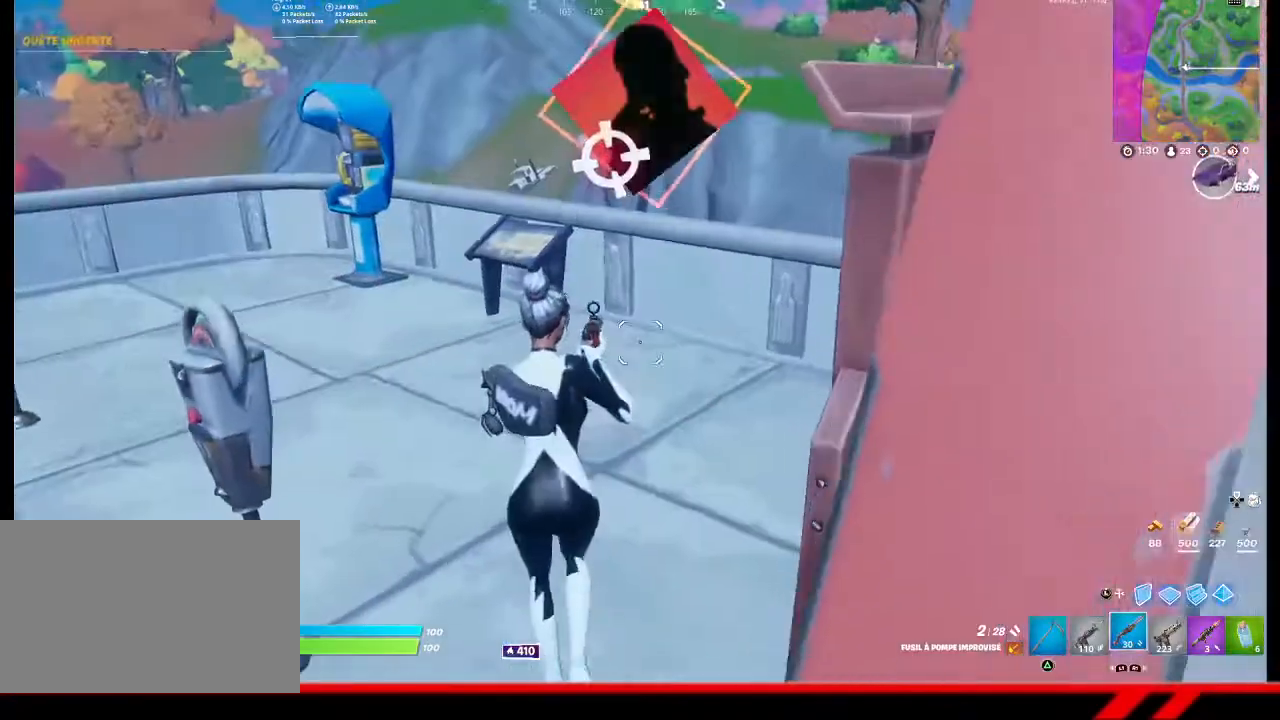
{"buttons": [], "left_stick": "up-left", "right_stick": "center", "events": [[300, "right_stick", "center"]]}
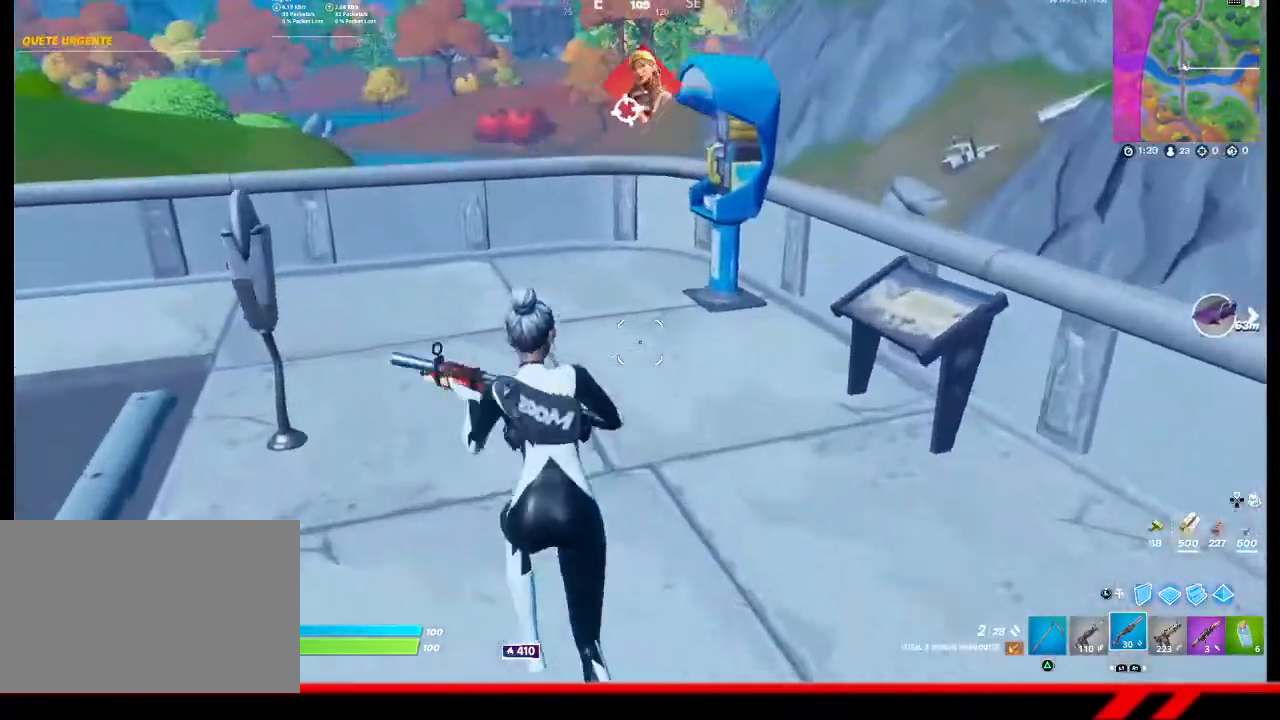
{"buttons": [], "left_stick": "up-right", "right_stick": "center", "events": [[233, "right_stick", "right"], [300, "left_stick", "up-right"], [500, "right_stick", "center"]]}
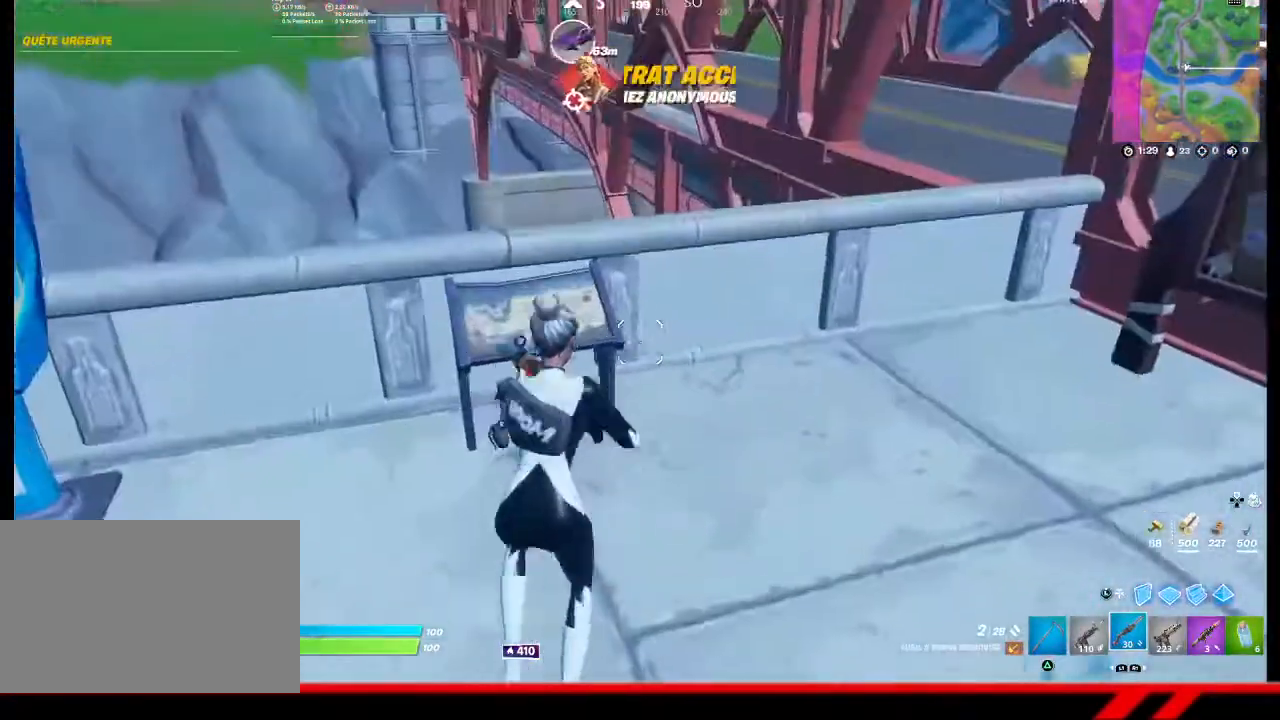
{"buttons": [], "left_stick": "center", "right_stick": "down-left", "events": [[33, "left_stick", "center"], [133, "left_stick", "up-left"], [233, "CROSS", "down"], [300, "CROSS", "up"], [467, "left_stick", "center"], [500, "right_stick", "down-left"]]}
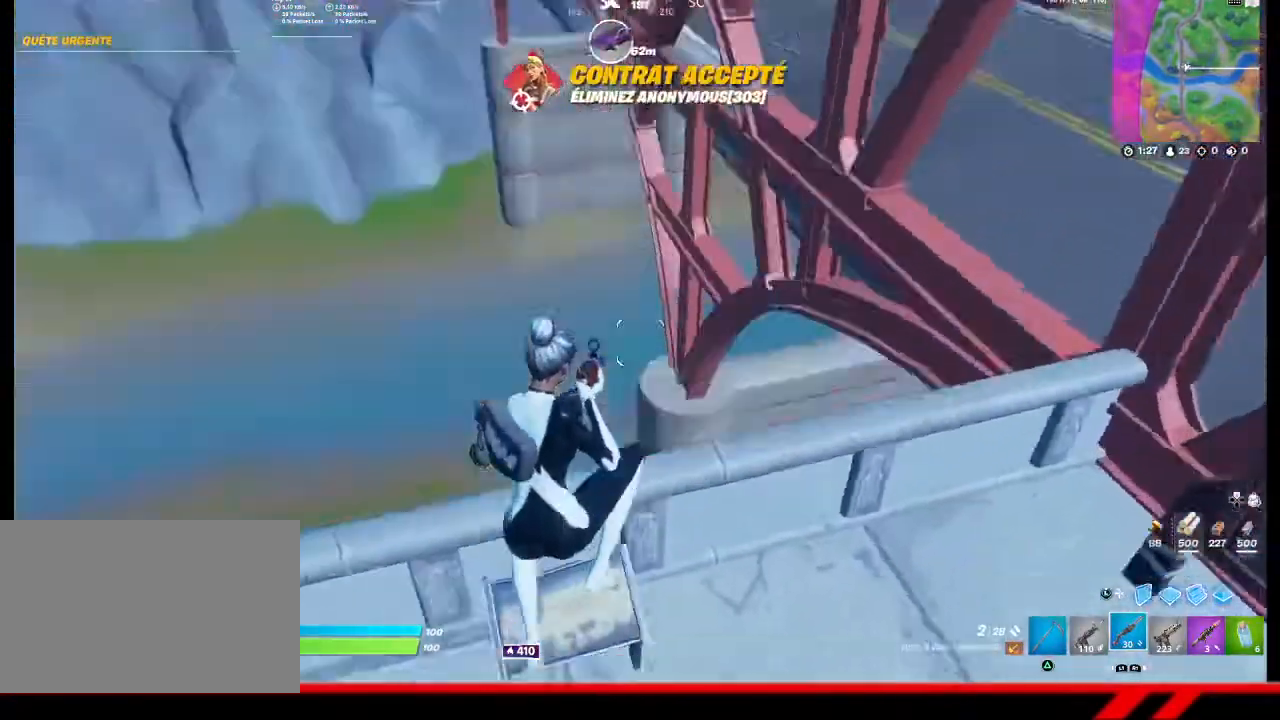
{"buttons": [], "left_stick": "up-right", "right_stick": "center", "events": [[300, "right_stick", "center"], [500, "left_stick", "up-right"]]}
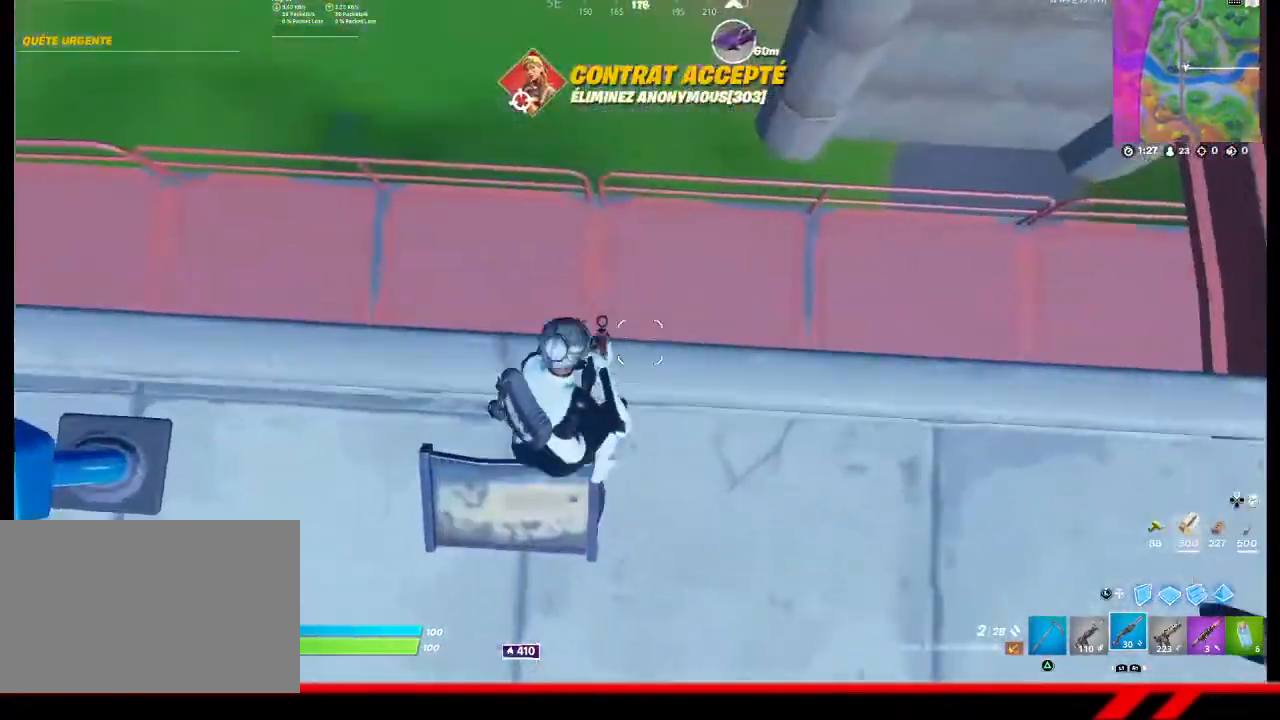
{"buttons": [], "left_stick": "up-right", "right_stick": "up-right", "events": [[267, "left_stick", "right"], [367, "right_stick", "up-right"], [500, "left_stick", "up-right"]]}
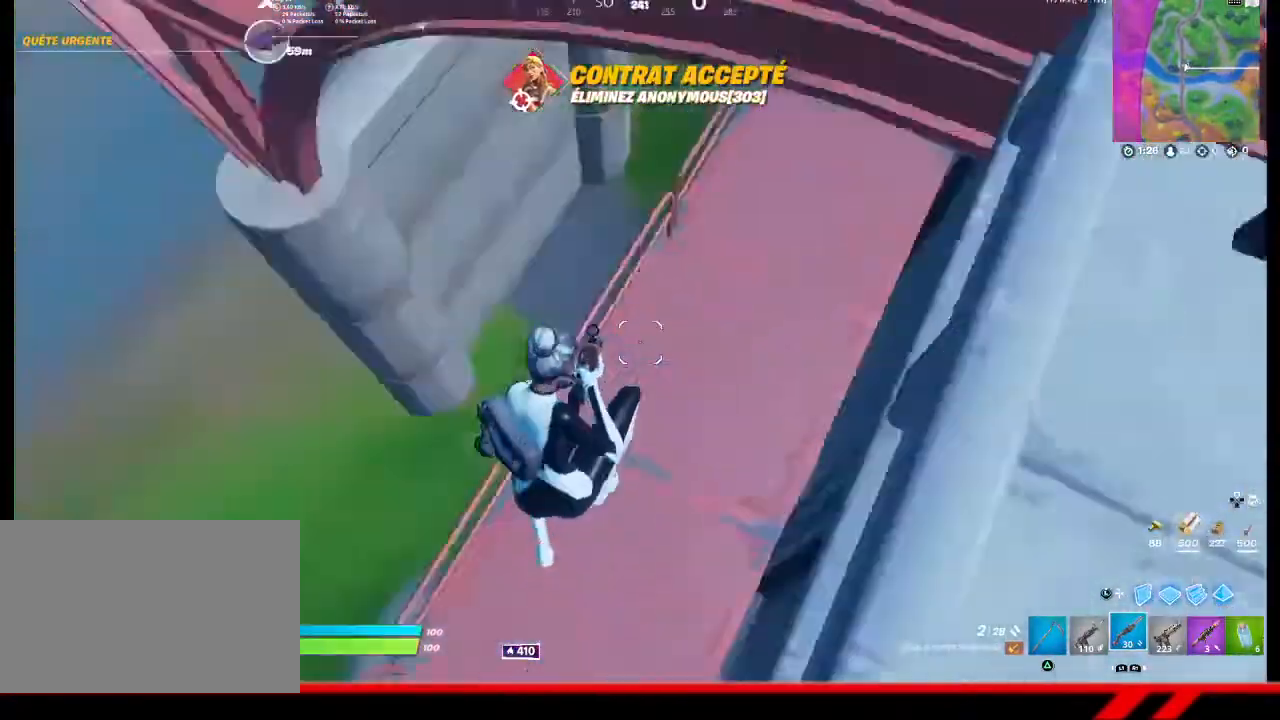
{"buttons": [], "left_stick": "up-right", "right_stick": "center", "events": [[200, "right_stick", "center"], [367, "TOUCHPAD", "down"], [467, "TOUCHPAD", "up"]]}
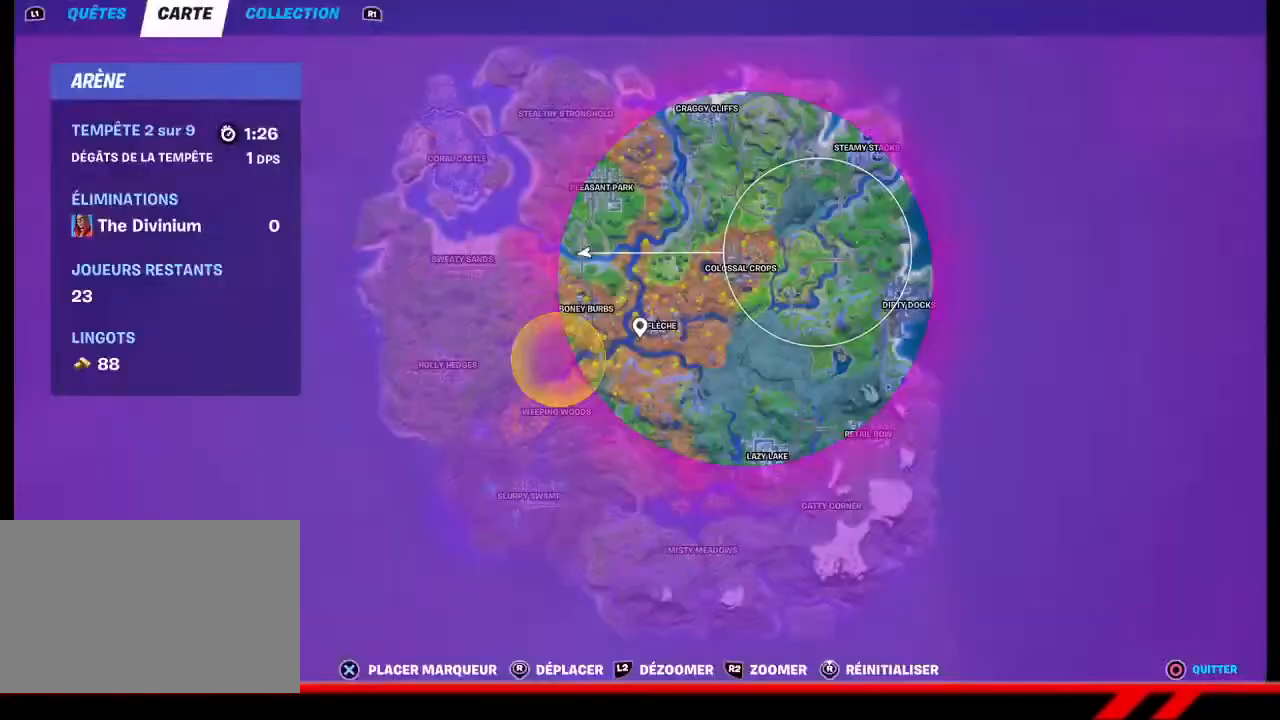
{"buttons": [], "left_stick": "up-right", "right_stick": "center", "events": [[433, "TOUCHPAD", "down"], [500, "TOUCHPAD", "up"]]}
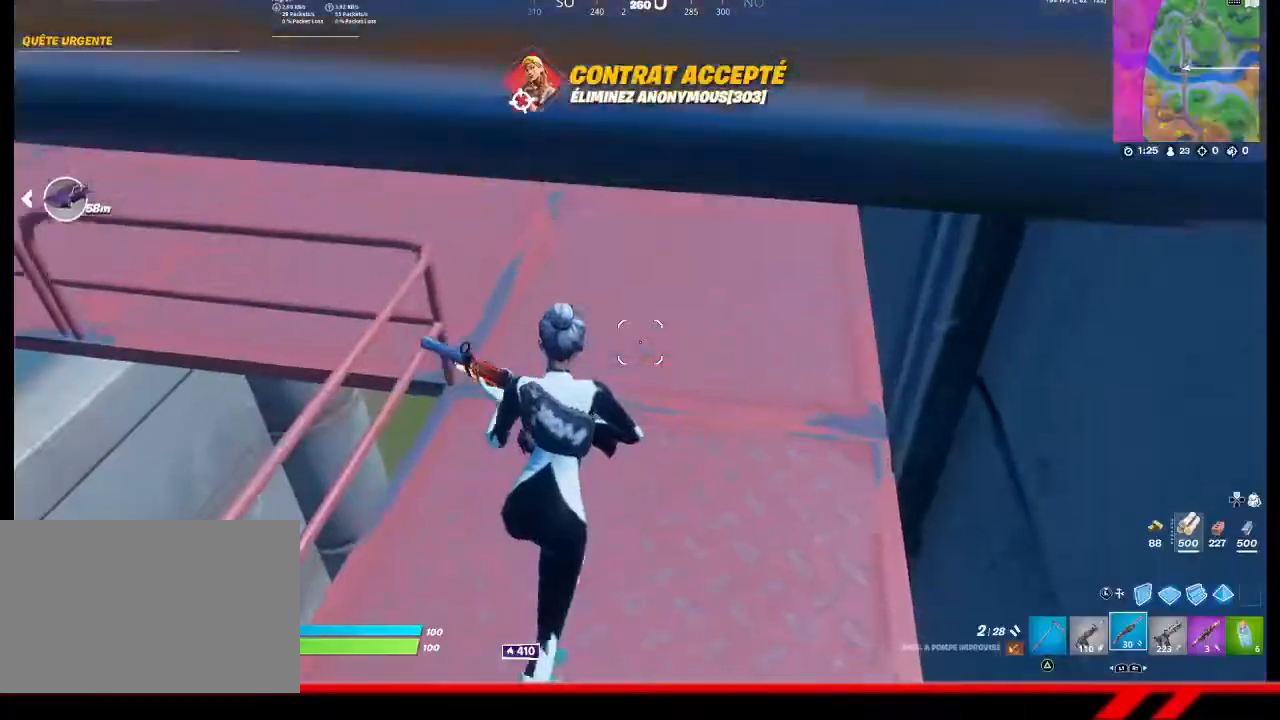
{"buttons": [], "left_stick": "up-right", "right_stick": "center", "events": [[267, "right_stick", "up-left"], [500, "right_stick", "center"]]}
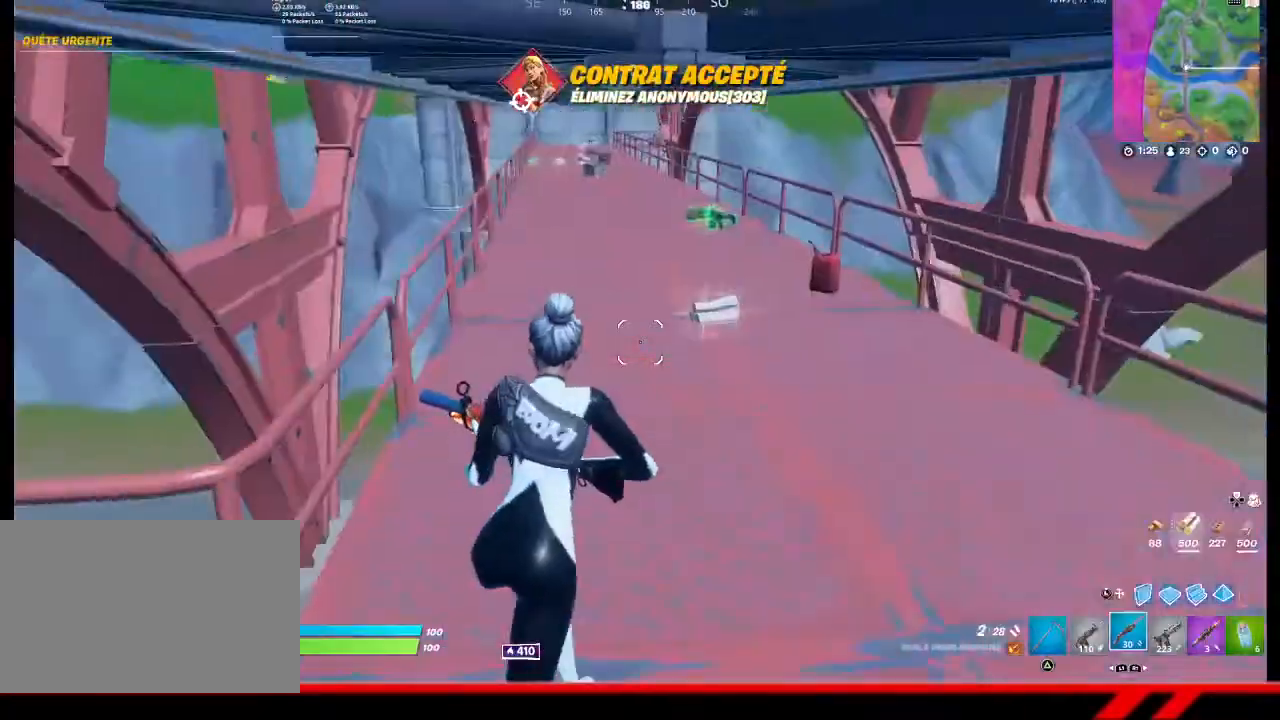
{"buttons": [], "left_stick": "up", "right_stick": "center", "events": [[33, "left_stick", "up"]]}
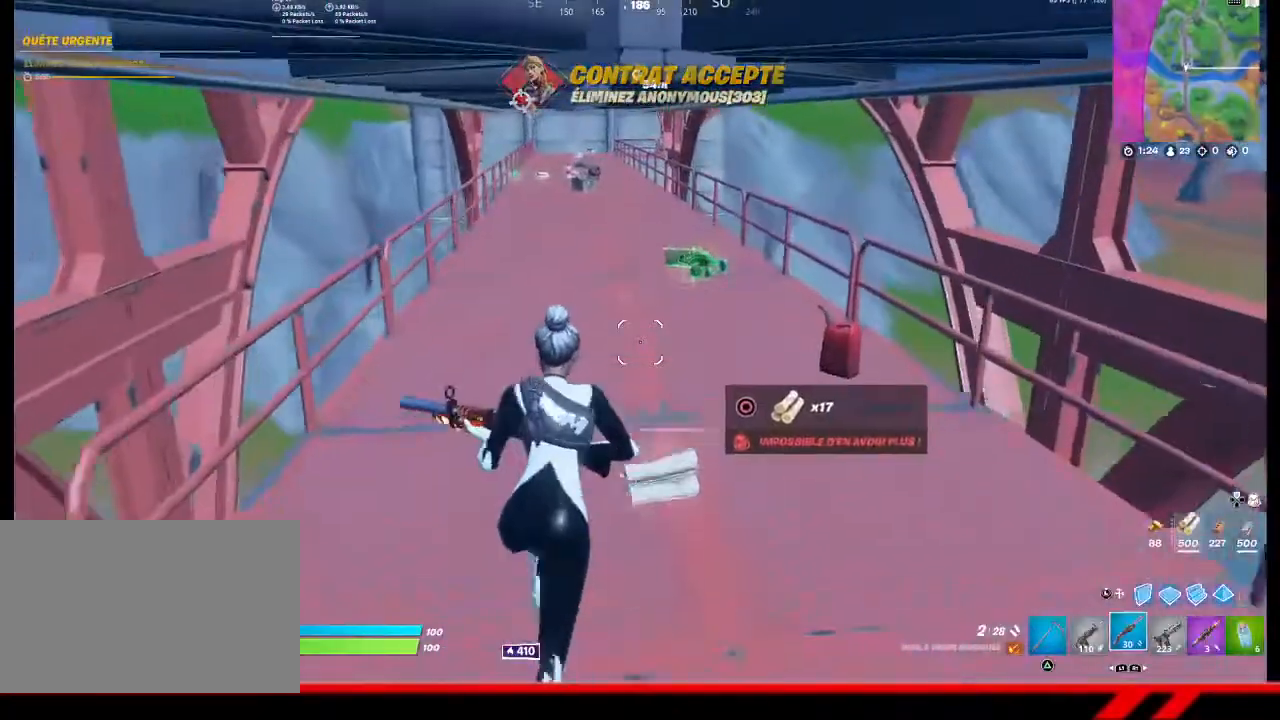
{"buttons": [], "left_stick": "up", "right_stick": "center", "events": [[367, "TOUCHPAD", "down"], [433, "TOUCHPAD", "up"]]}
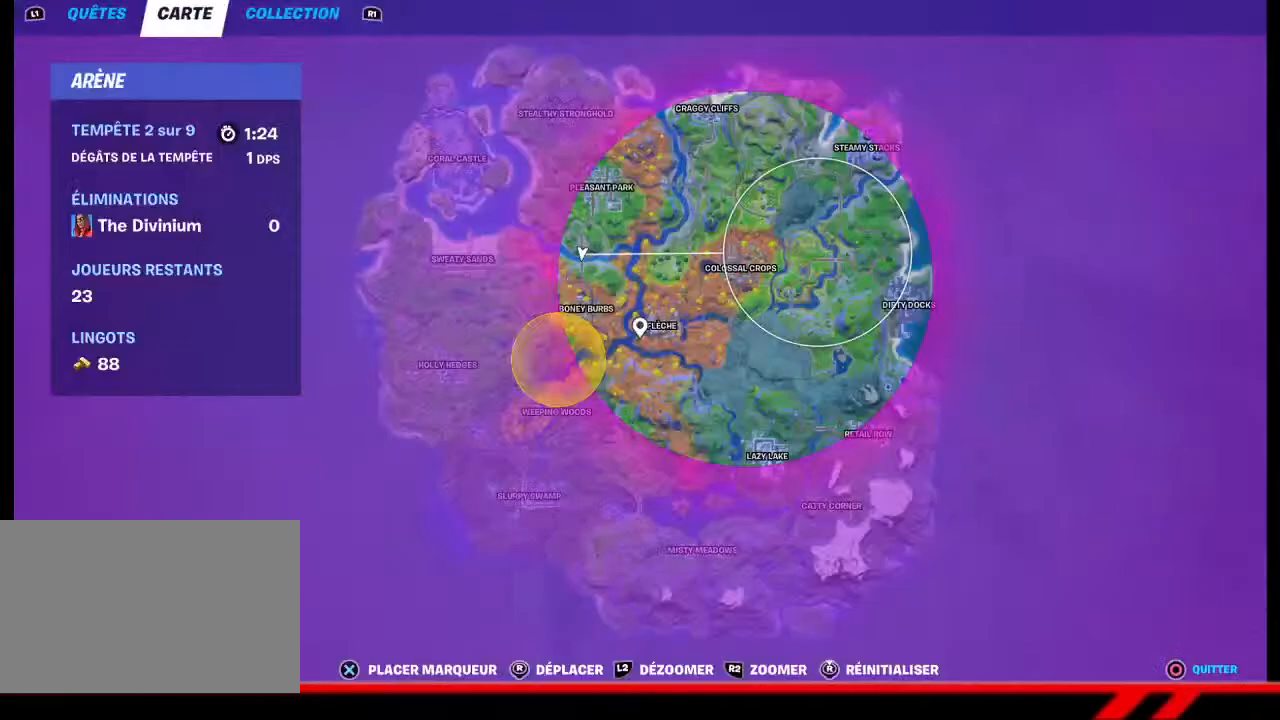
{"buttons": [], "left_stick": "up", "right_stick": "center", "events": []}
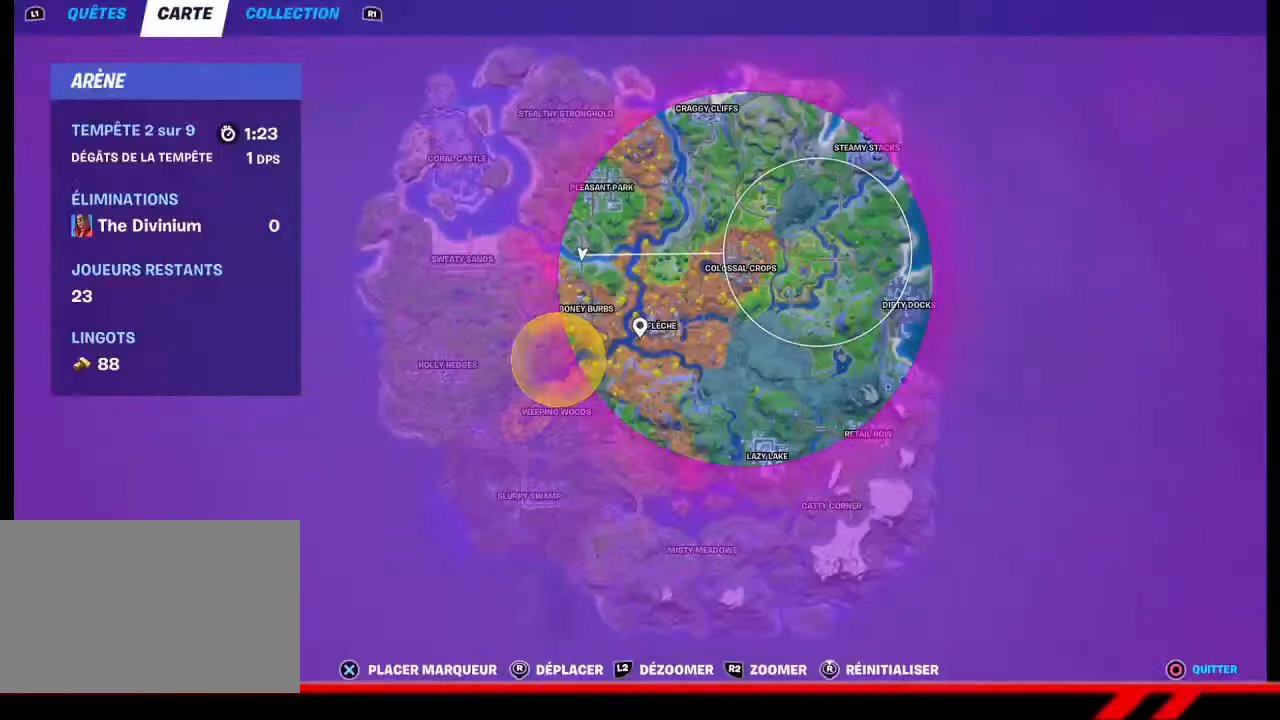
{"buttons": [], "left_stick": "up", "right_stick": "center", "events": []}
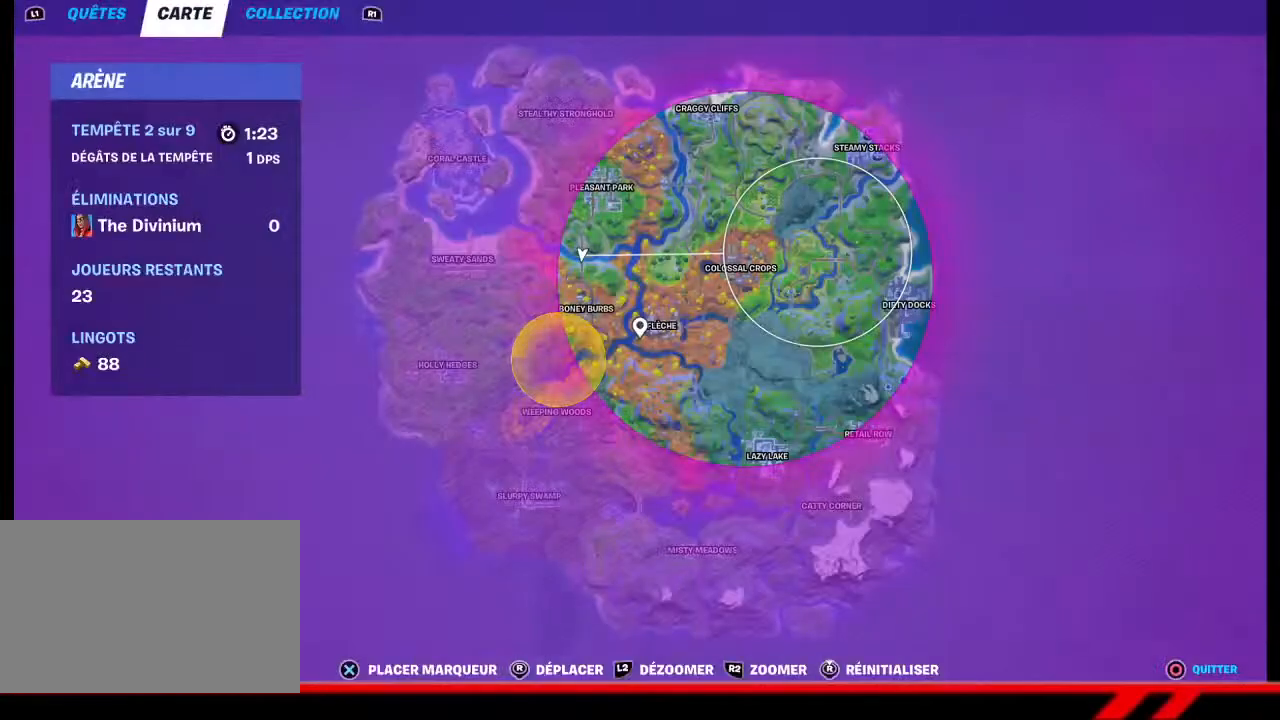
{"buttons": [], "left_stick": "up", "right_stick": "center", "events": []}
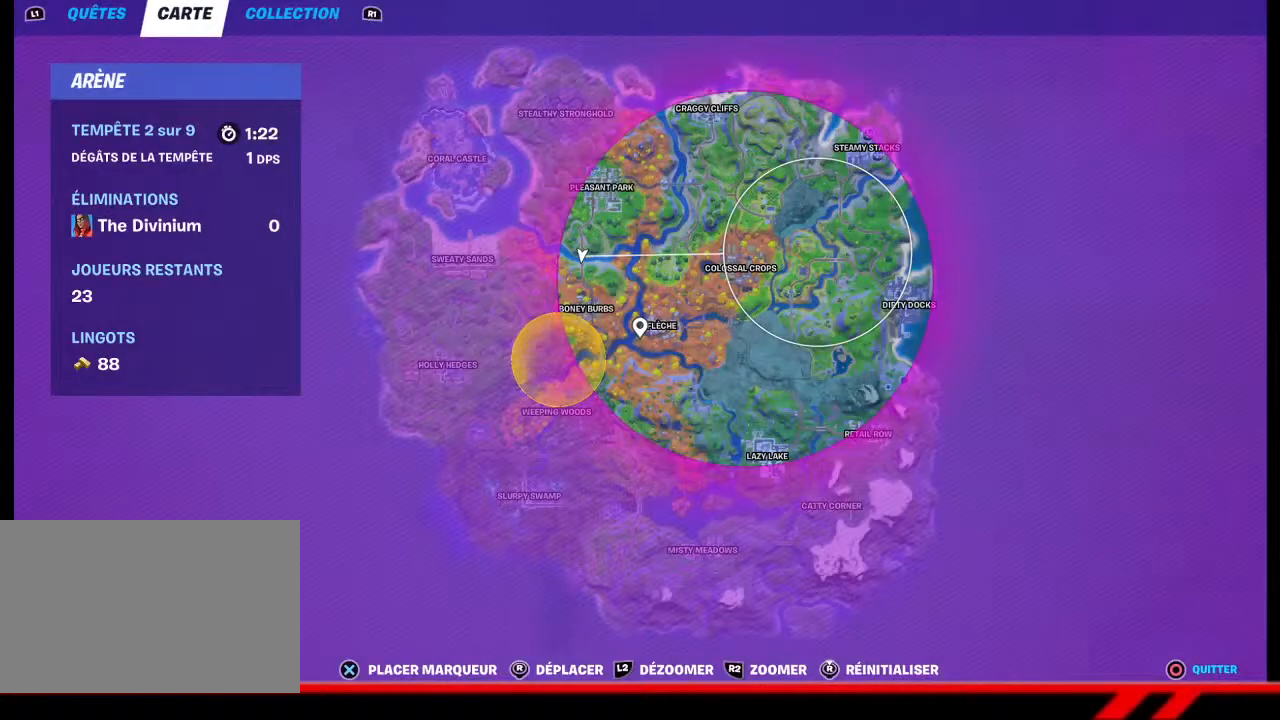
{"buttons": [], "left_stick": "up", "right_stick": "center", "events": [[67, "TOUCHPAD", "down"], [167, "TOUCHPAD", "up"]]}
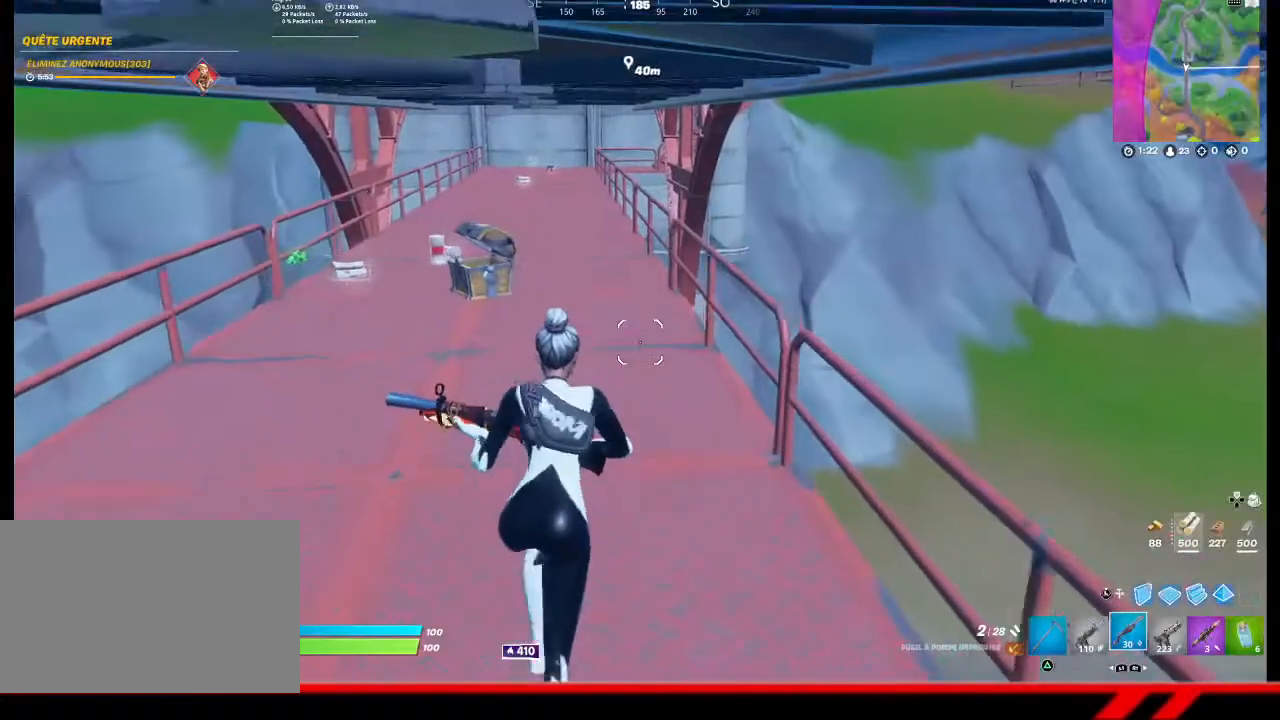
{"buttons": [], "left_stick": "up", "right_stick": "center", "events": [[133, "TRIANGLE", "down"], [233, "TRIANGLE", "up"], [300, "TRIANGLE", "down"], [367, "TRIANGLE", "up"], [433, "TRIANGLE", "down"], [500, "TRIANGLE", "up"]]}
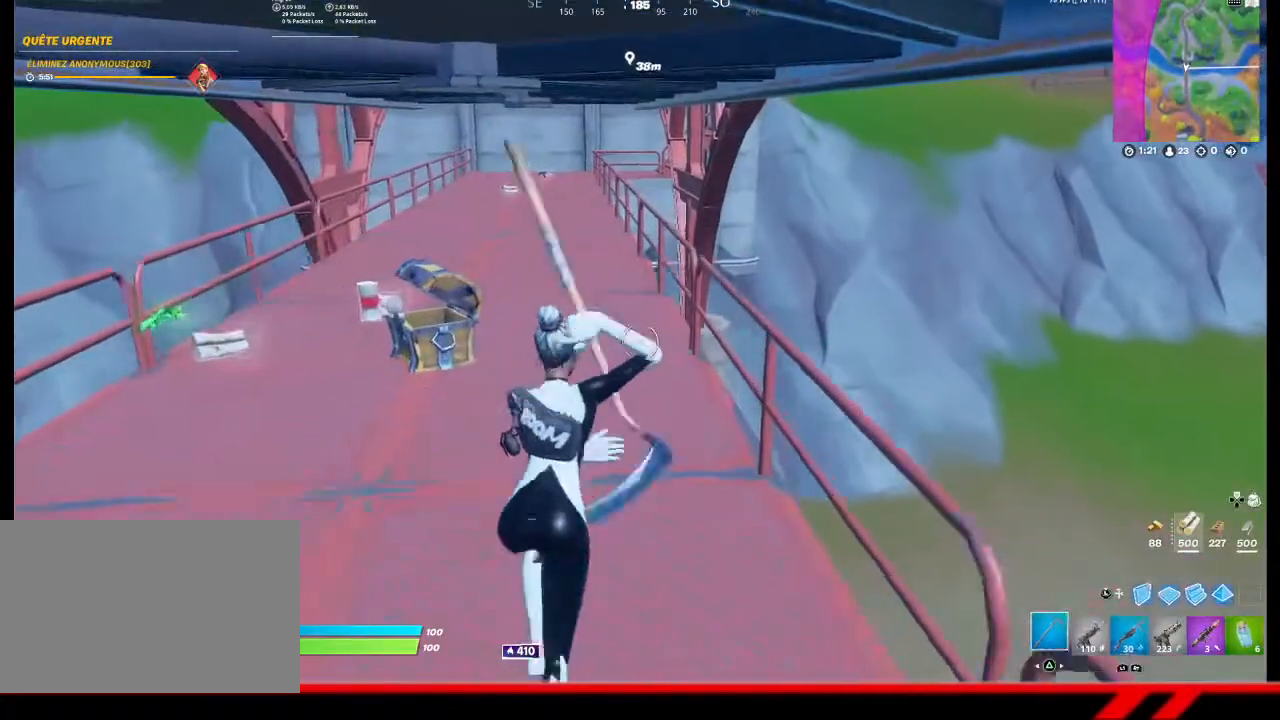
{"buttons": [], "left_stick": "up", "right_stick": "center", "events": [[100, "TRIANGLE", "down"], [167, "TRIANGLE", "up"]]}
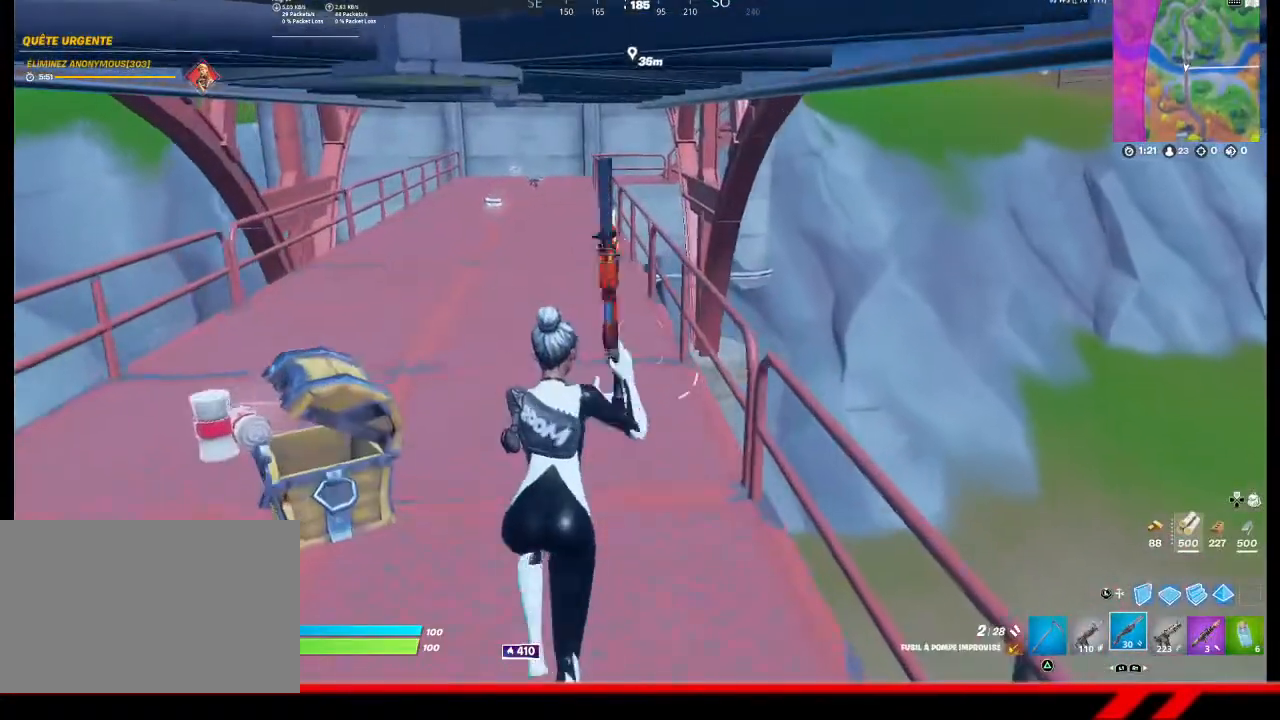
{"buttons": ["TRIANGLE"], "left_stick": "up", "right_stick": "center", "events": [[133, "TRIANGLE", "down"], [233, "TRIANGLE", "up"], [300, "TRIANGLE", "down"], [400, "TRIANGLE", "up"], [467, "TRIANGLE", "down"]]}
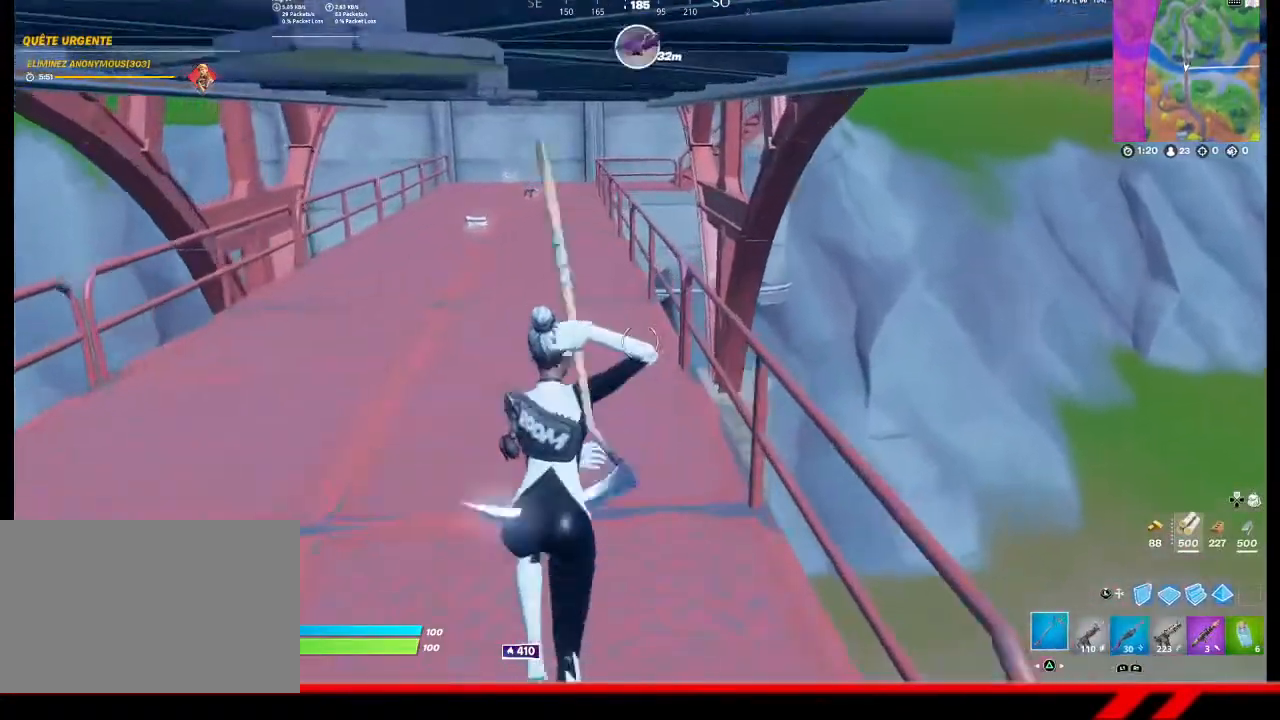
{"buttons": [], "left_stick": "up-left", "right_stick": "center", "events": [[33, "TRIANGLE", "up"], [133, "TRIANGLE", "down"], [233, "TRIANGLE", "up"], [400, "left_stick", "up-left"]]}
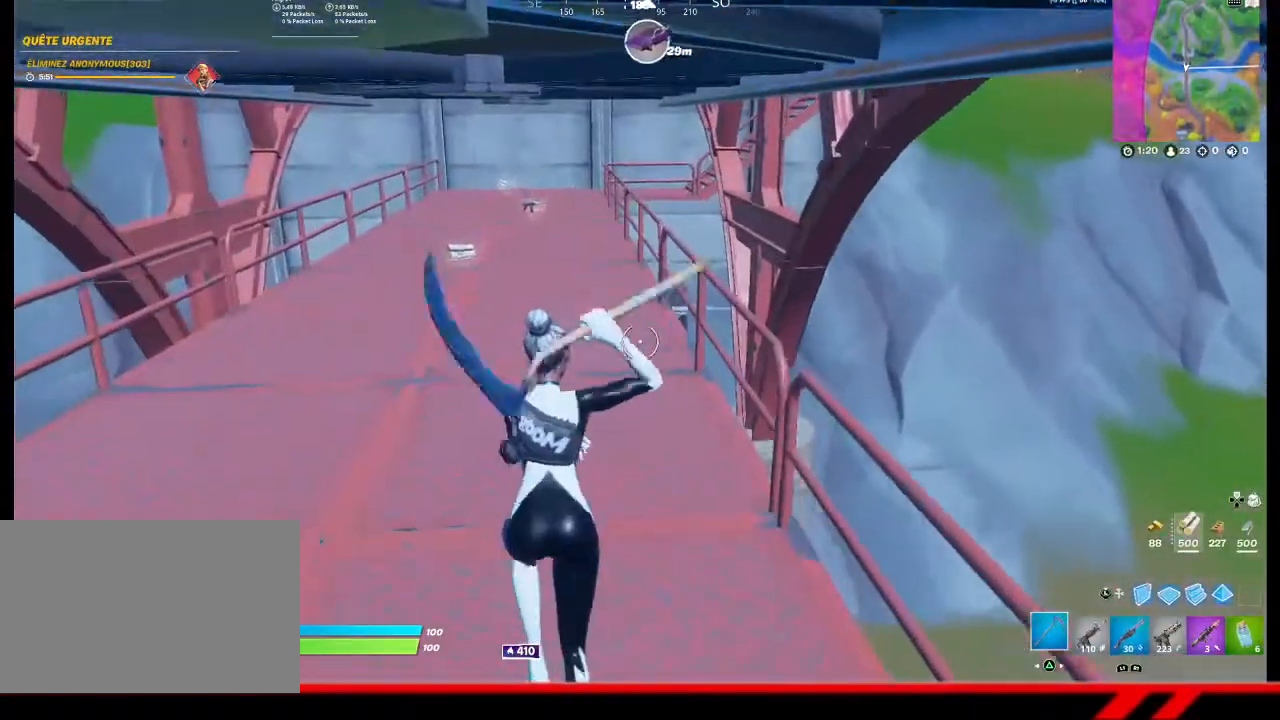
{"buttons": [], "left_stick": "up-left", "right_stick": "center", "events": [[133, "right_stick", "up-right"], [200, "right_stick", "center"]]}
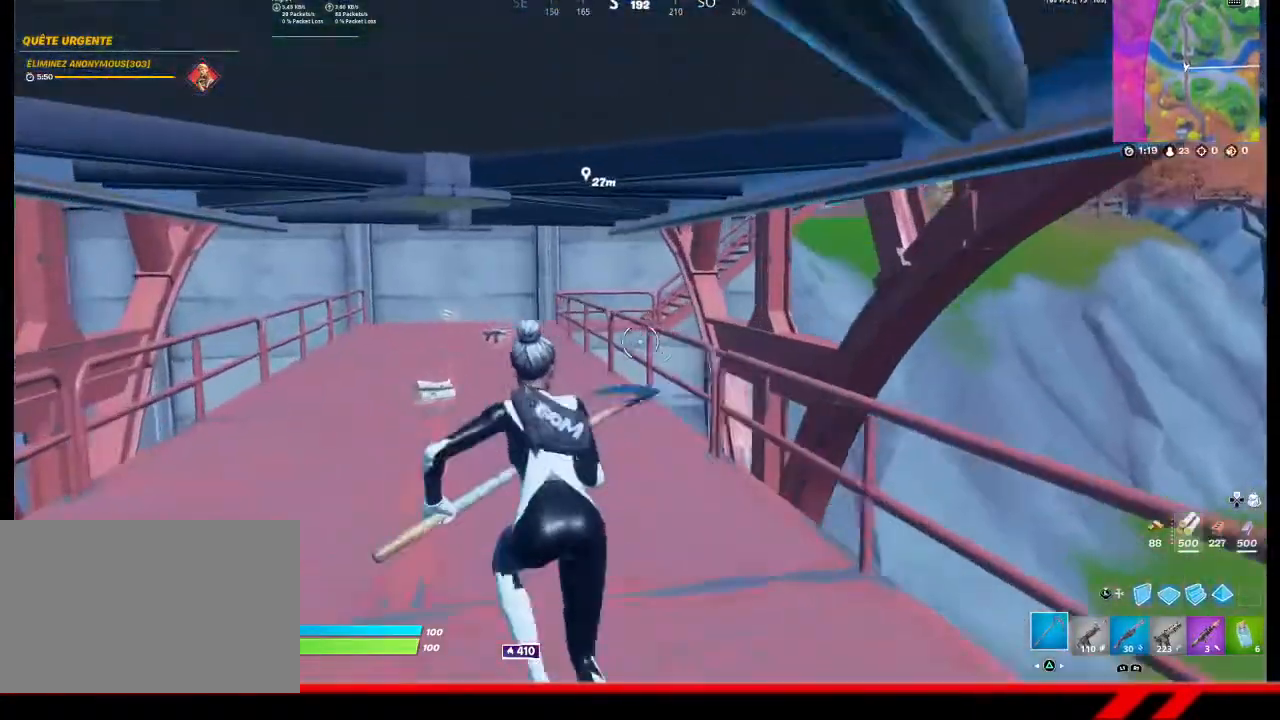
{"buttons": [], "left_stick": "up-left", "right_stick": "center", "events": []}
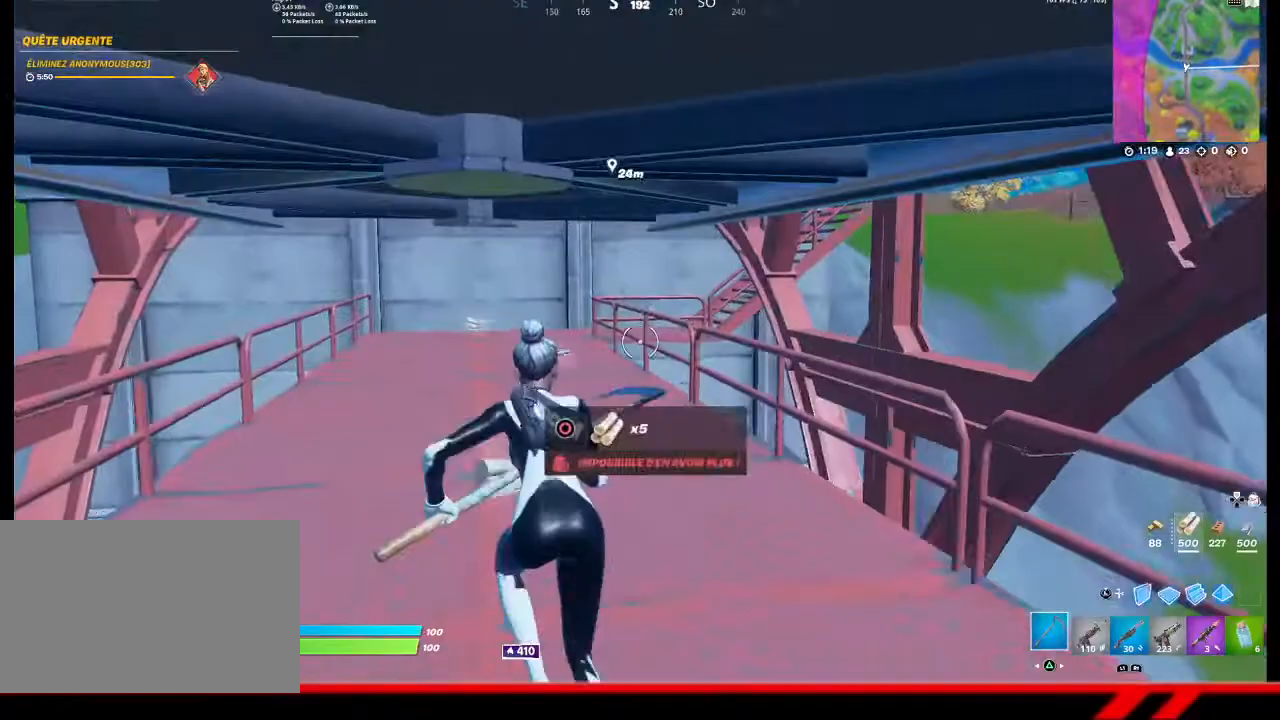
{"buttons": [], "left_stick": "up-left", "right_stick": "center", "events": []}
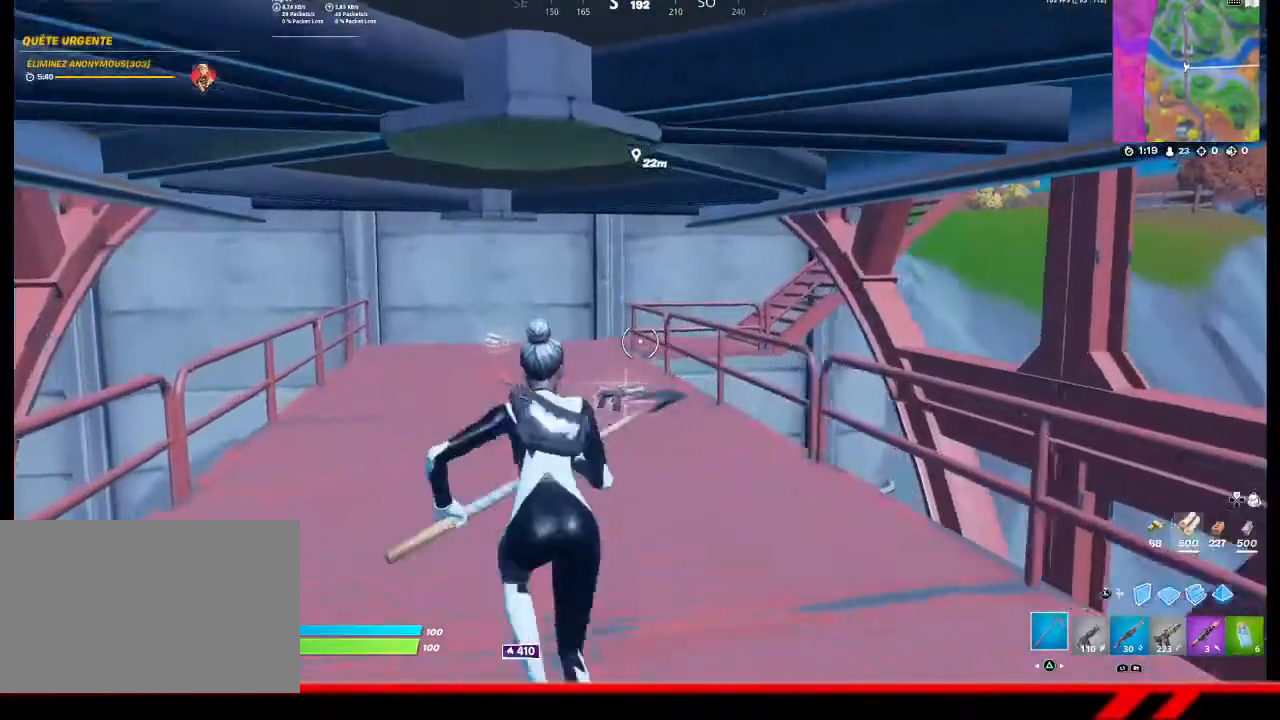
{"buttons": [], "left_stick": "up-left", "right_stick": "center", "events": []}
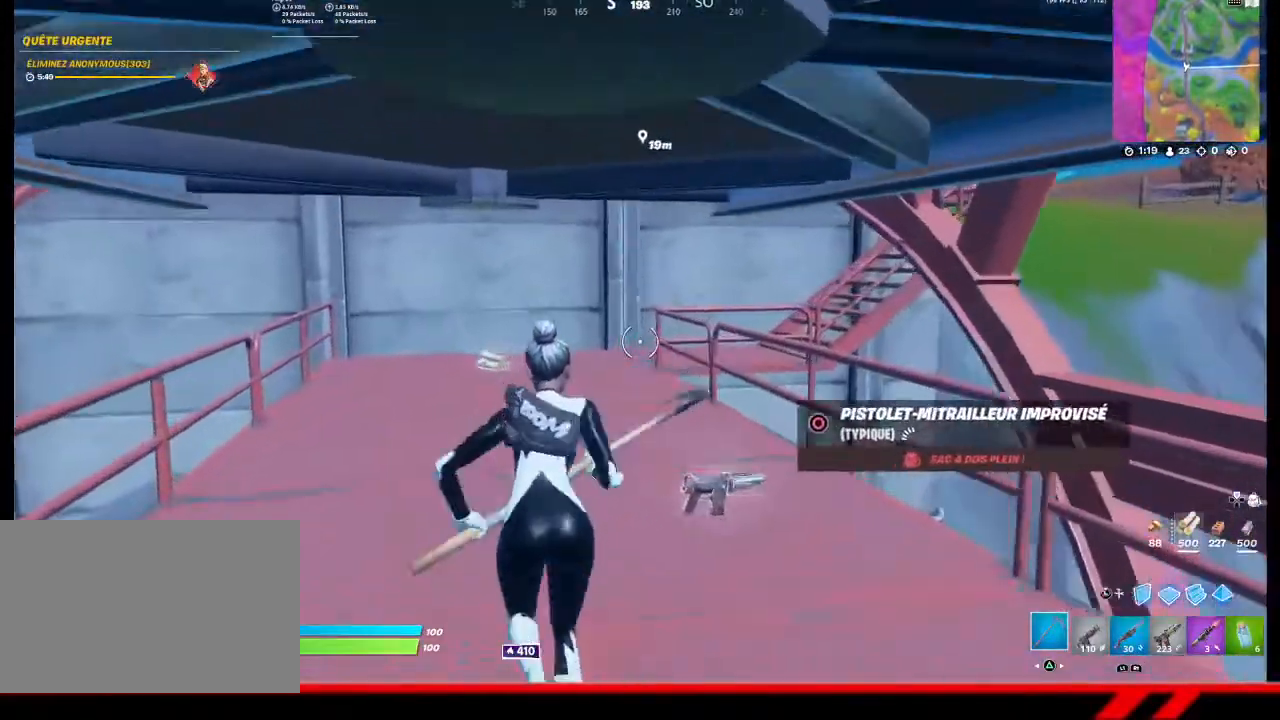
{"buttons": [], "left_stick": "up-left", "right_stick": "center", "events": [[233, "right_stick", "up"], [433, "right_stick", "center"]]}
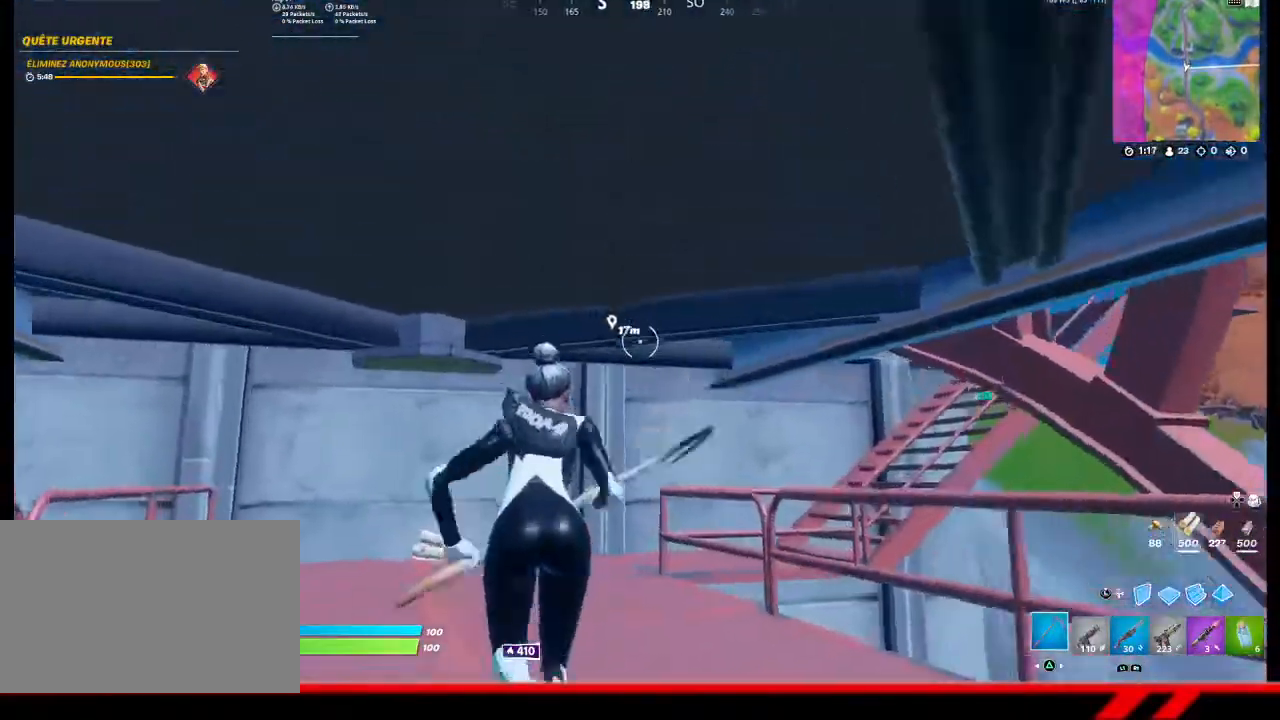
{"buttons": [], "left_stick": "up", "right_stick": "center", "events": [[400, "left_stick", "up"]]}